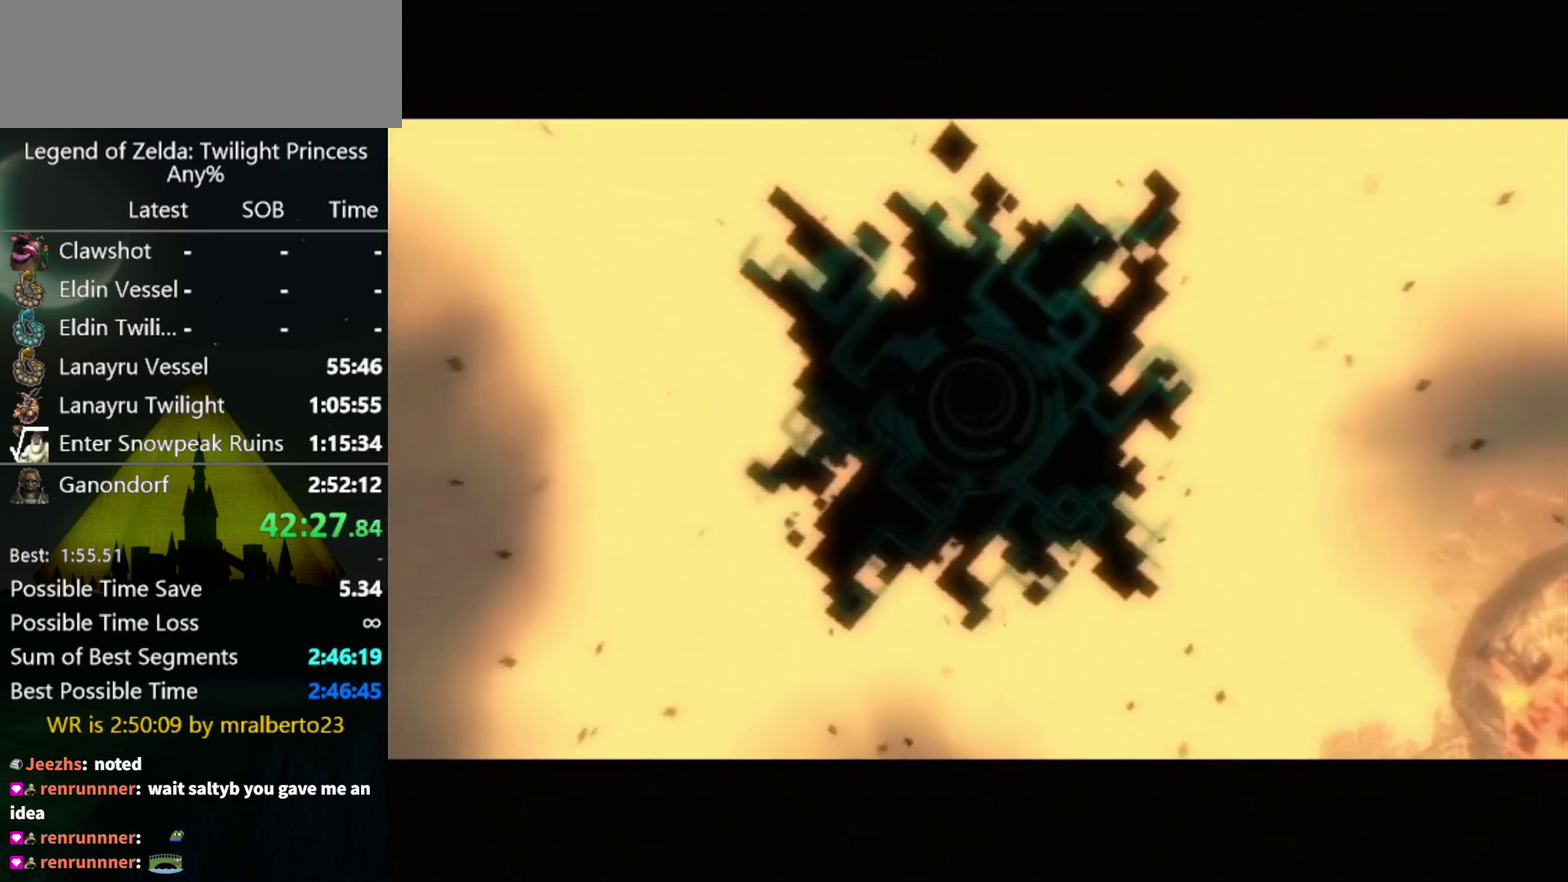
Gameplay with a controller (Nintendo layout); each line is a JSON object with the inputs held at the frame after it. "events" lists button and stick changes between this image and that frame as [ms after this image, input, new state], when the widget could be followed in between. Not read: L3 R3.
{"buttons": [], "left_stick": "up-right", "right_stick": "center", "events": [[33, "left_stick", "up-right"]]}
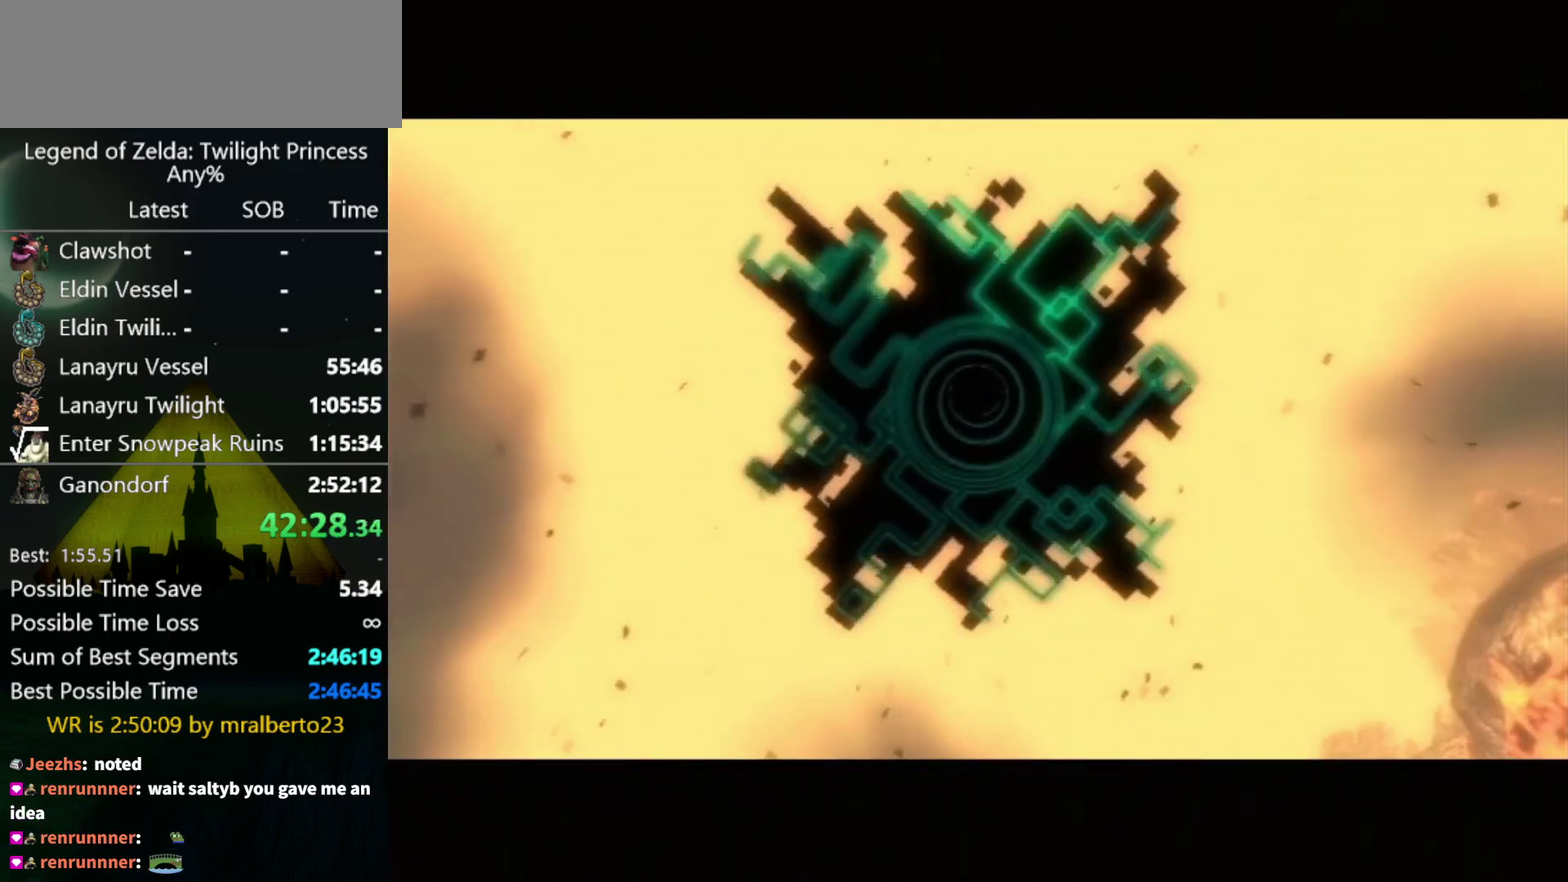
{"buttons": [], "left_stick": "up-right", "right_stick": "center", "events": []}
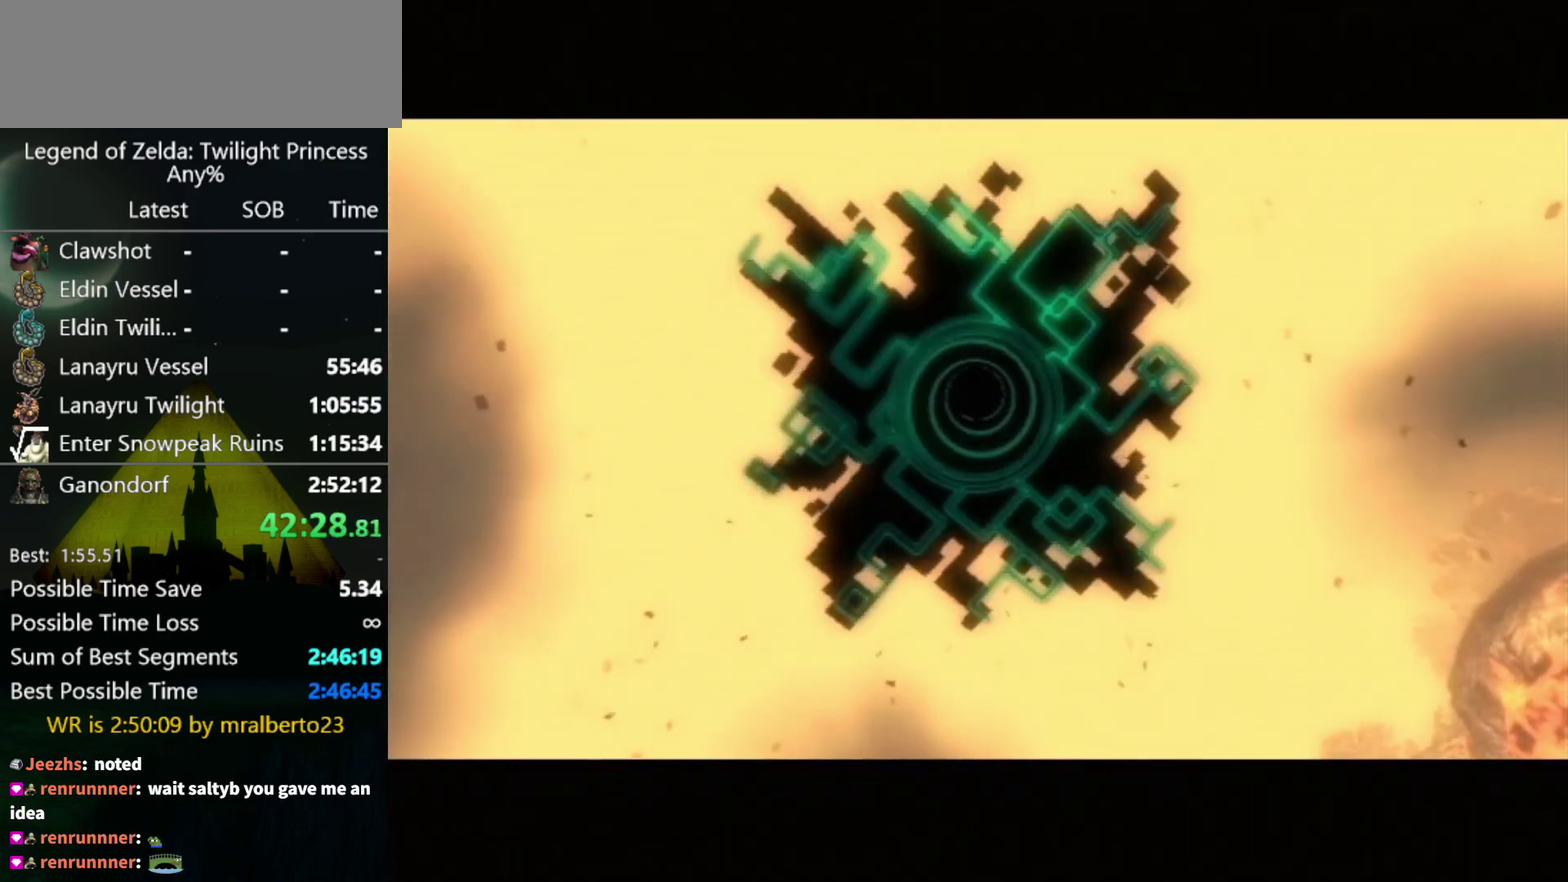
{"buttons": [], "left_stick": "up-right", "right_stick": "center", "events": []}
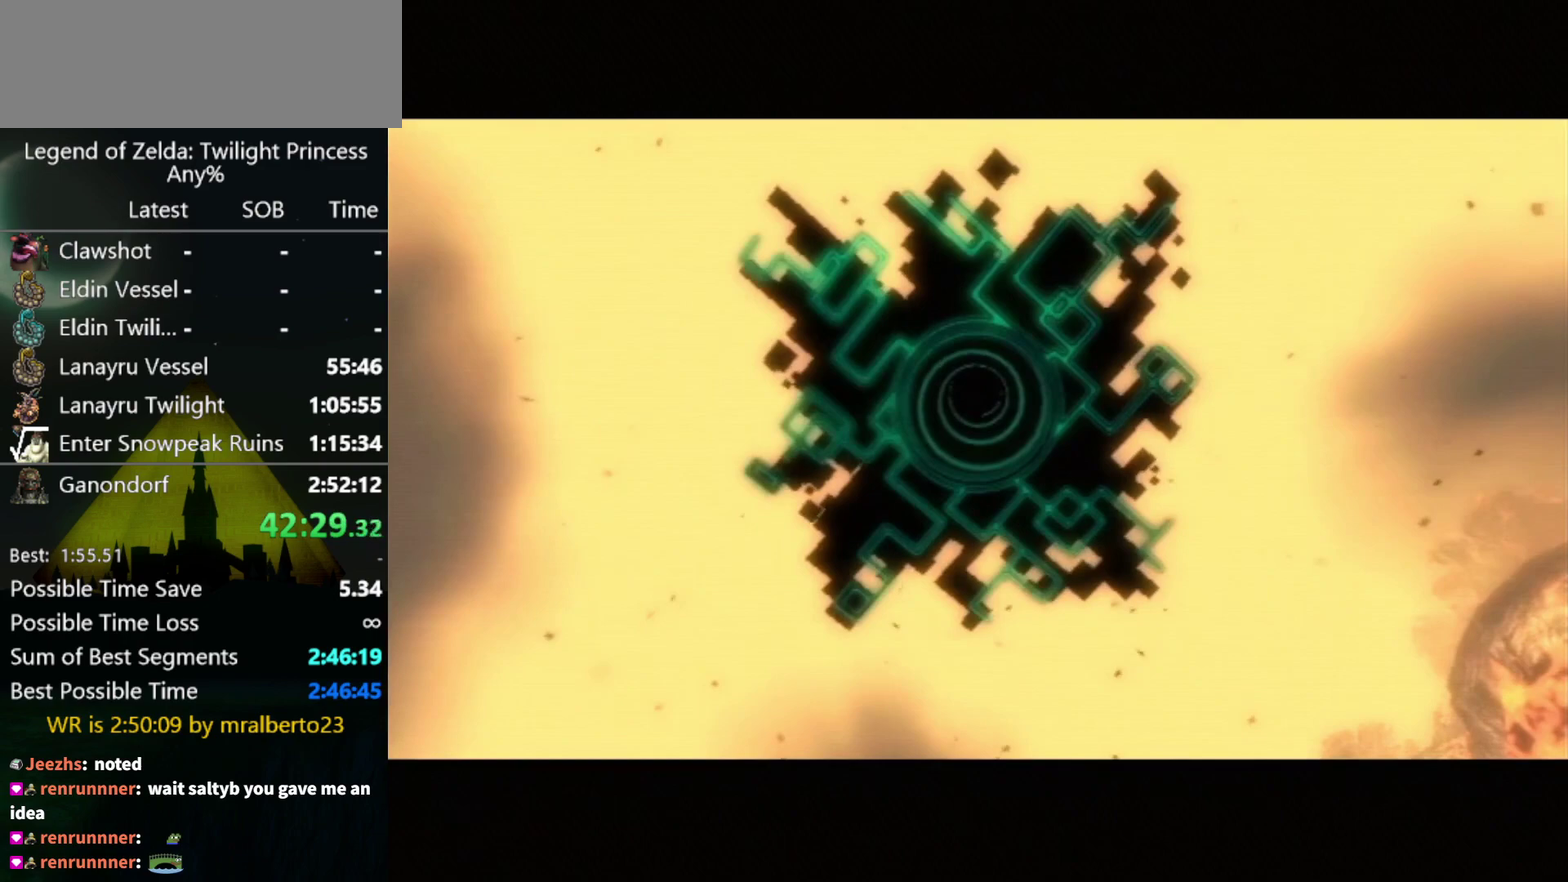
{"buttons": [], "left_stick": "up-right", "right_stick": "center", "events": [[367, "A", "down"], [433, "A", "up"]]}
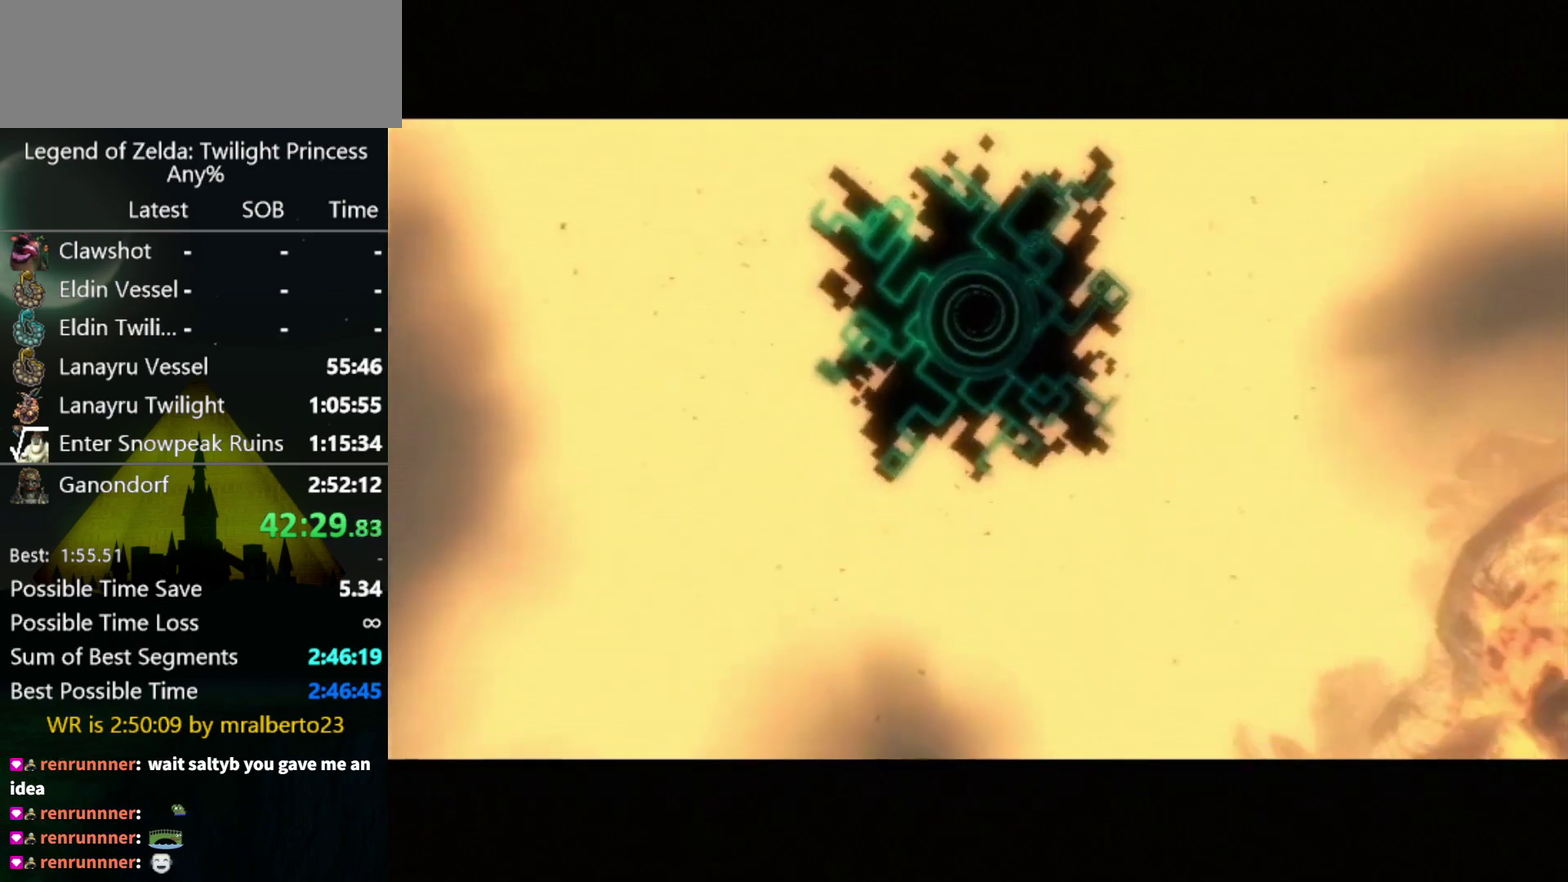
{"buttons": [], "left_stick": "up-right", "right_stick": "center"}
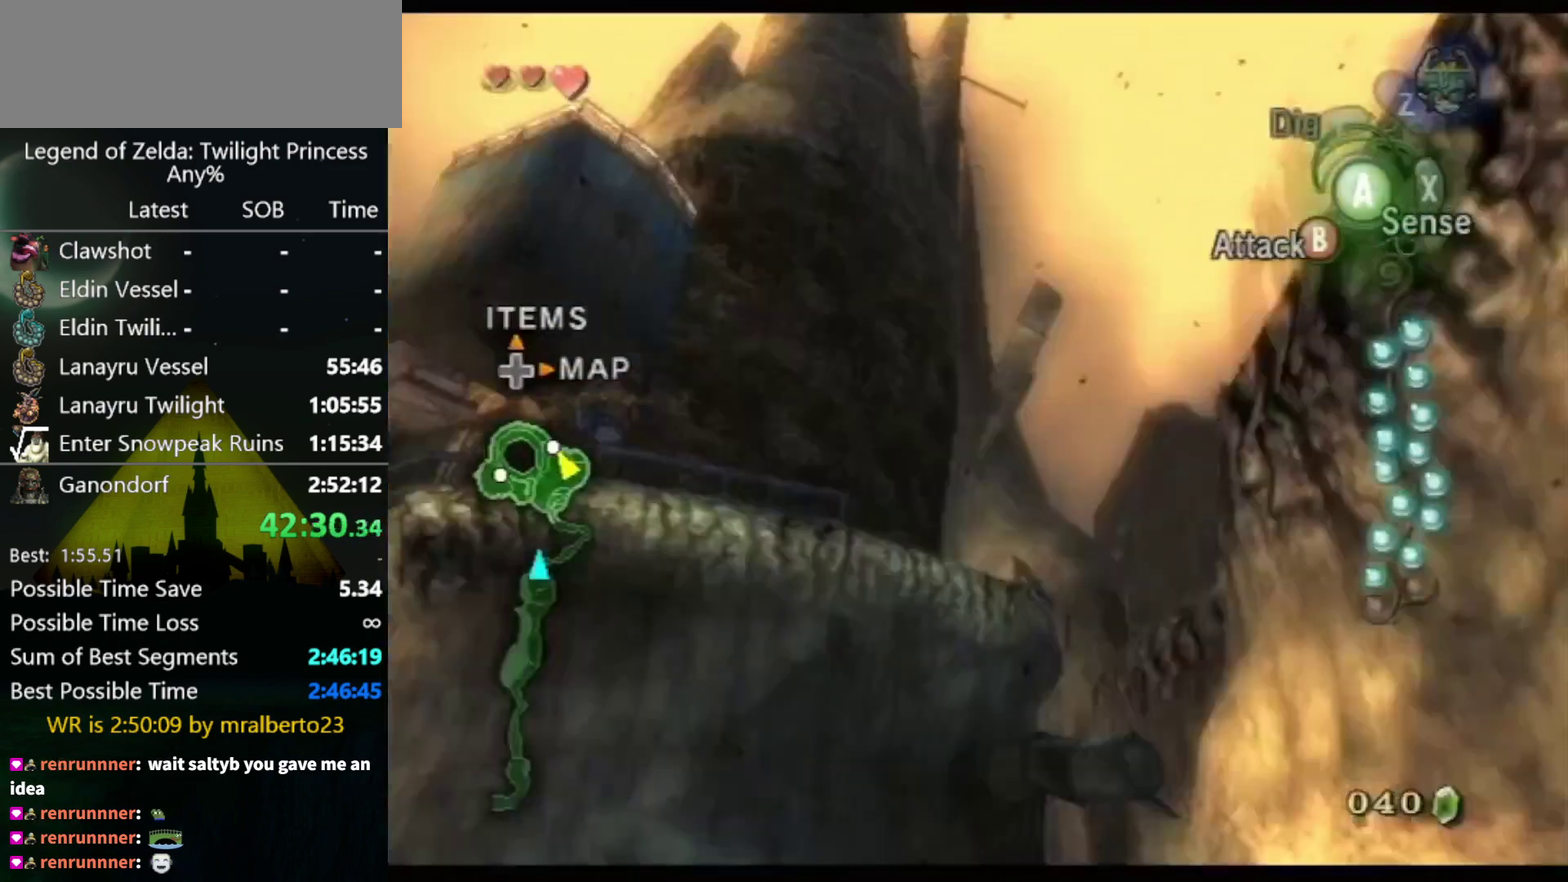
{"buttons": [], "left_stick": "up-right", "right_stick": "center"}
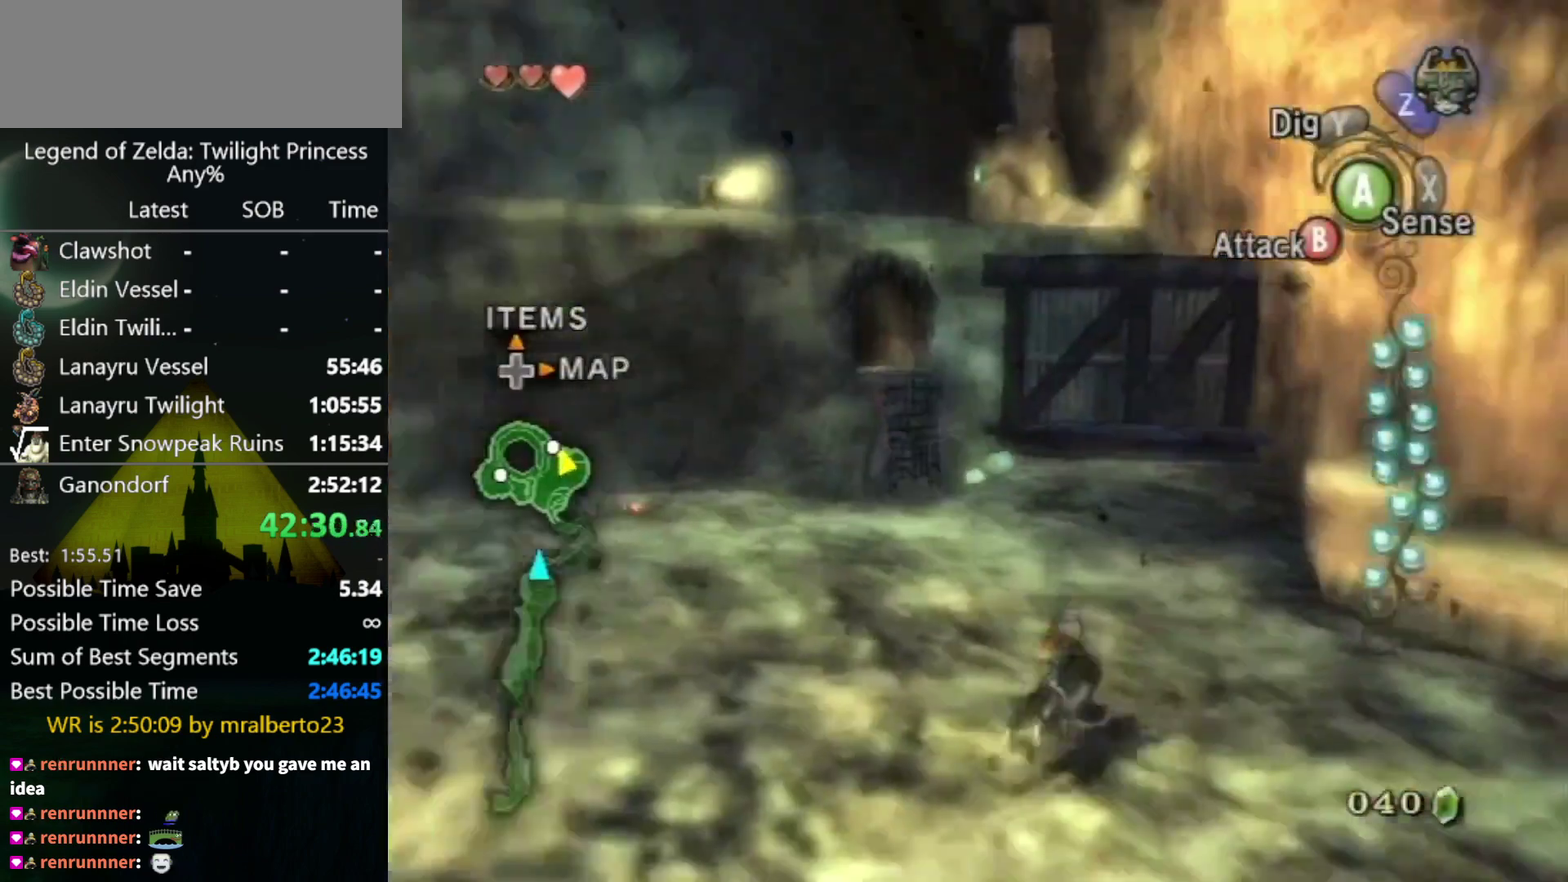
{"buttons": [], "left_stick": "up-right", "right_stick": "center", "events": []}
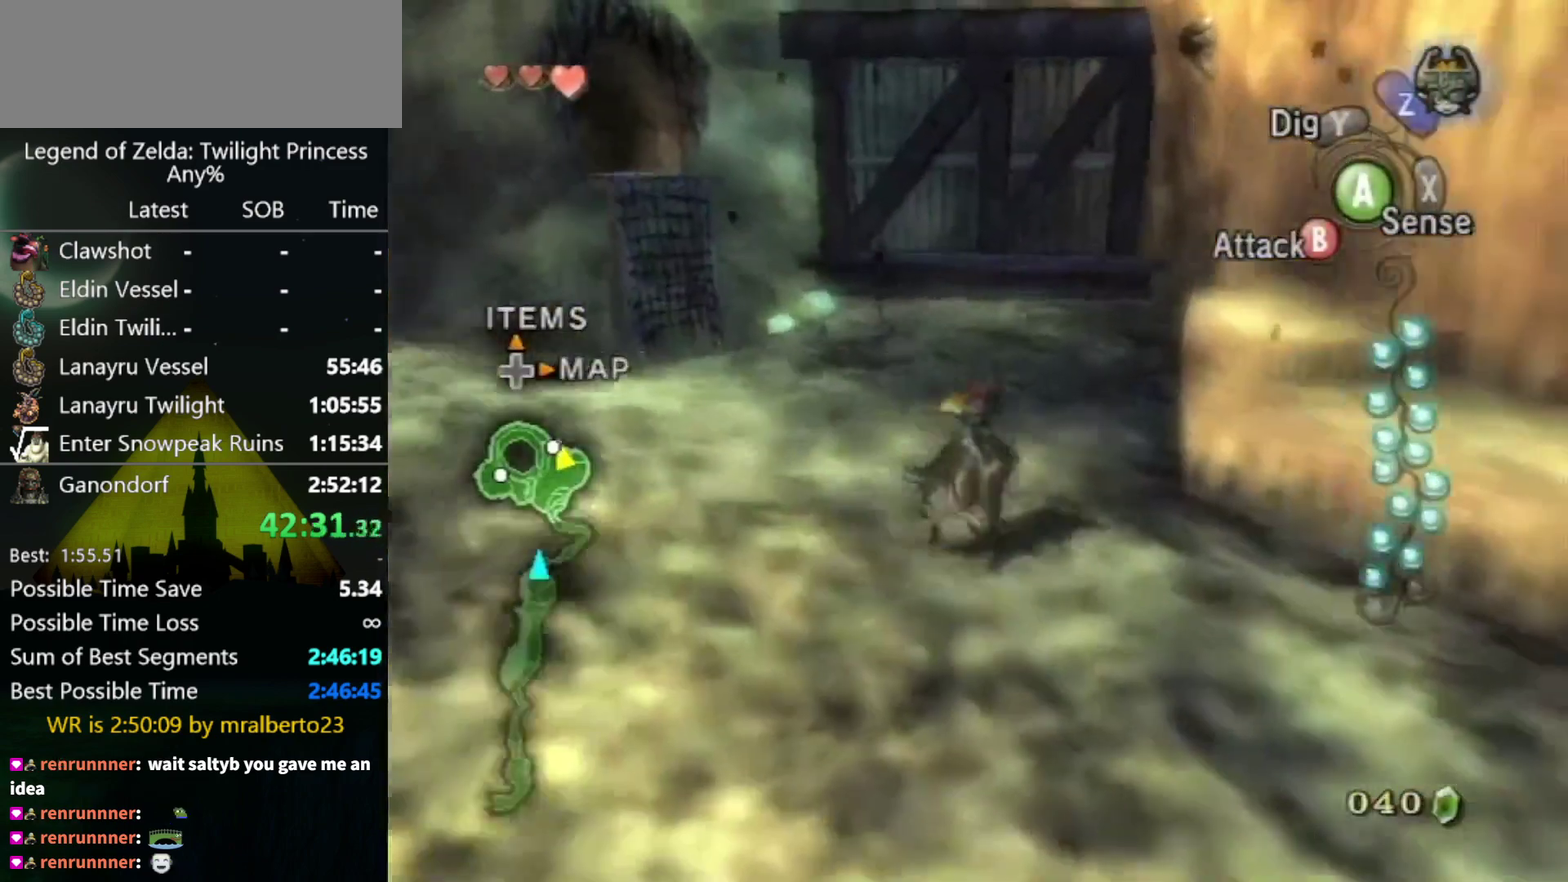
{"buttons": ["A", "L1"], "left_stick": "center", "right_stick": "center", "events": [[433, "L1", "down"], [467, "A", "down"], [467, "left_stick", "center"]]}
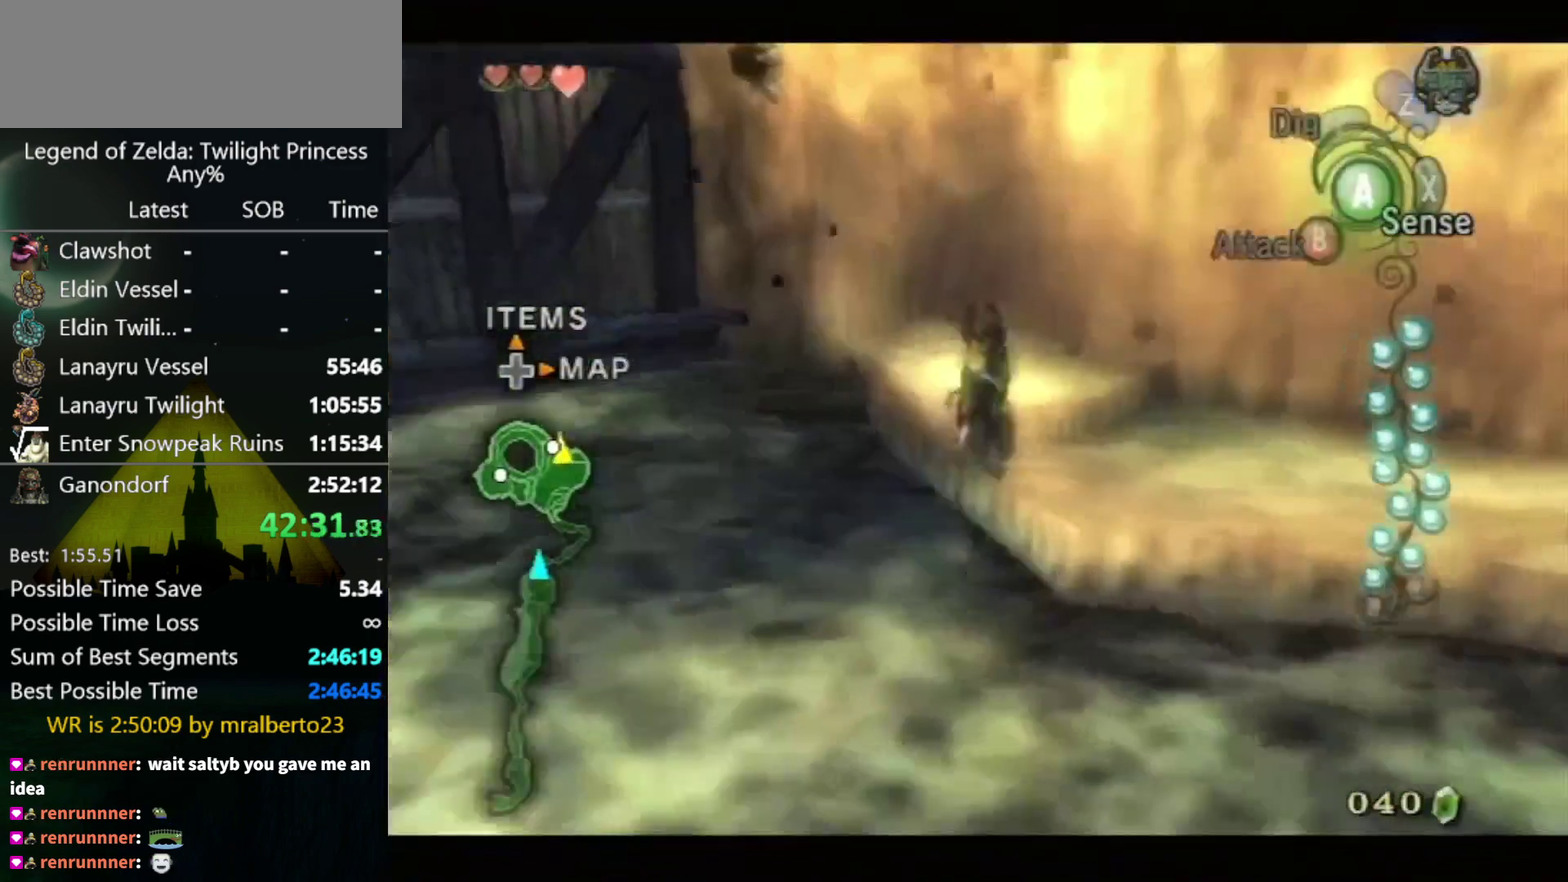
{"buttons": [], "left_stick": "up-left", "right_stick": "center", "events": [[33, "A", "up"], [133, "L1", "up"], [267, "left_stick", "up"], [367, "X", "down"], [433, "left_stick", "up-left"], [467, "X", "up"]]}